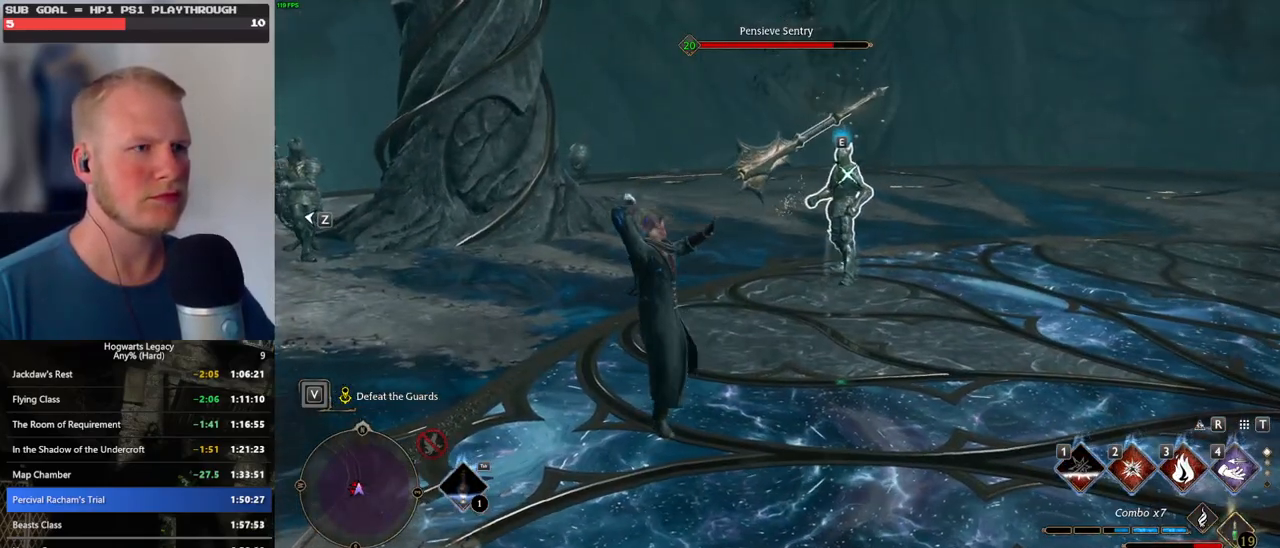
Gameplay with keyboard and mouse; each line is a JSON object with the keys and mouse buttons held at the frame after it. "events" lists presses ("down") and releases ("up") of ".", "/", "0", "1", "2", "3", "4", "5", "6", "7", "8", "9", "a", "alt_l", "alt_r", "b", "backslash", "backspace", "c", "caps_lock", "comma", "ctrl_l", "ctrl_r", "d", "e", "equals", "escape", "f", "f1", "f10", "f11", "f12", "f2", "f3", "f4", "f5", "f6", "f7", "f8", "f9", "g", "h", "i", "j", "k", "l", "lbracket", "m", "minus", "n", "o", "p", "q", "quote", "r", "rbracket", "return", "s", "semicolon", "shift_l", "shift_r", "space", "super_l", "super_r", "t", "tab", "tilde", "u", "v", "w", "x", "y", "z", "mouse_left", "mouse_wheel", "mouse_right", "mouse_mb4" and "mouse_mb5" between this image and that frame as [ms after this image, input, new state], when the widget could be followed in between. "mouse_left", "mouse_wheel", "mouse_right", "mouse_mb4", "mouse_mb5" = the "left", "wheel", "right", "mb4", "mb5" buttons of the "mouse" list. No other keys are recorded. "wheel" means that the mouse wheel is clicked or scrolled. Mouse movement is not recorded.
{"keys": ["space", "w"], "mouse": [], "events": [[500, "space", "down"]]}
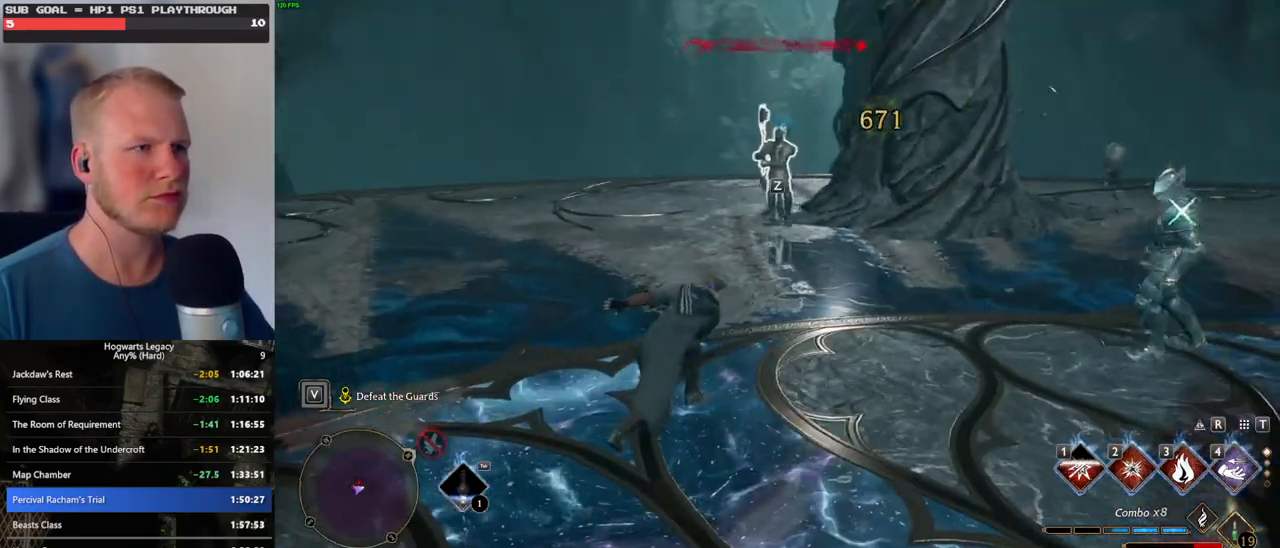
{"keys": ["w"], "mouse": [], "events": [[17, "shift_l", "down"], [133, "space", "up"], [167, "shift_l", "up"]]}
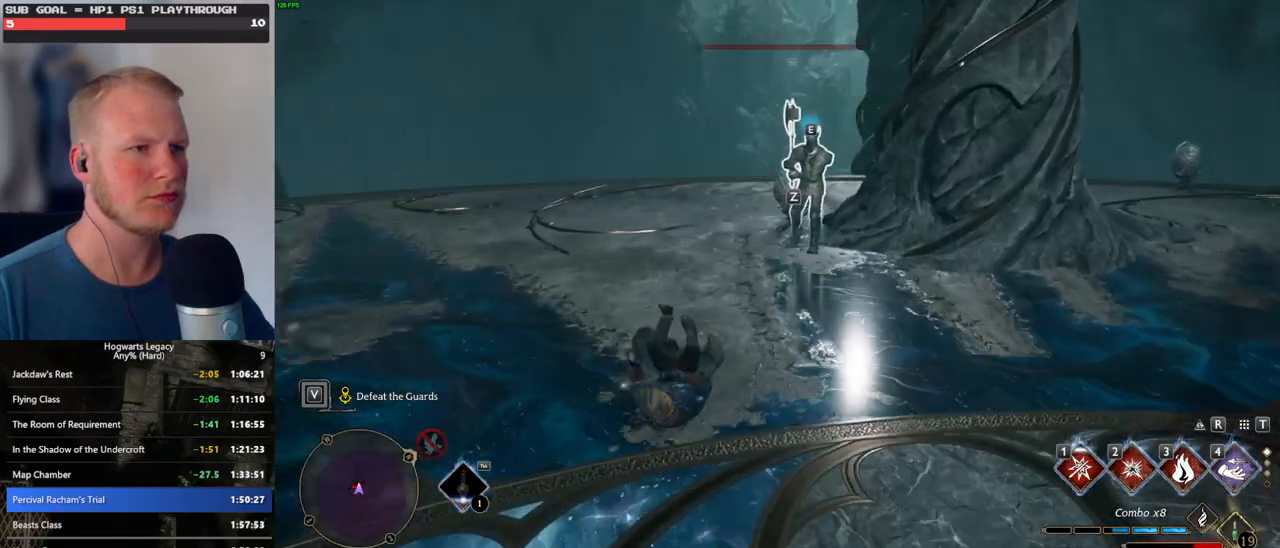
{"keys": ["a", "w"], "mouse": [], "events": [[100, "3", "down"], [150, "3", "up"], [217, "3", "down"], [317, "3", "up"], [500, "a", "down"]]}
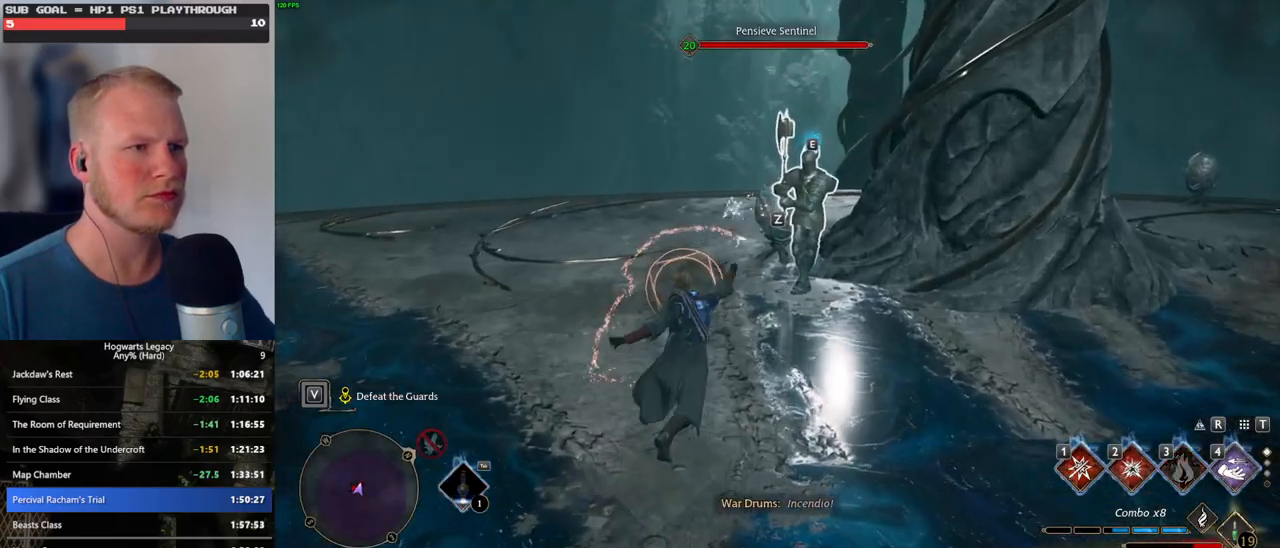
{"keys": ["w"], "mouse": [], "events": [[33, "space", "down"], [50, "w", "up"], [117, "space", "up"], [200, "w", "down"], [383, "a", "up"]]}
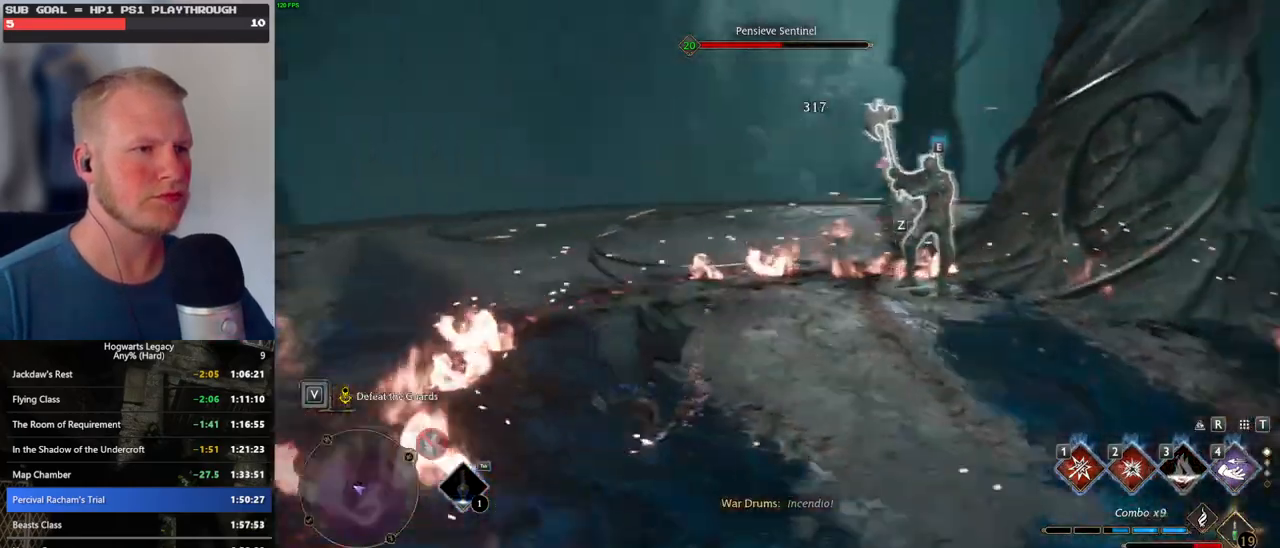
{"keys": ["w"], "mouse": [], "events": [[150, "z", "down"], [233, "z", "up"], [333, "z", "down"], [400, "z", "up"]]}
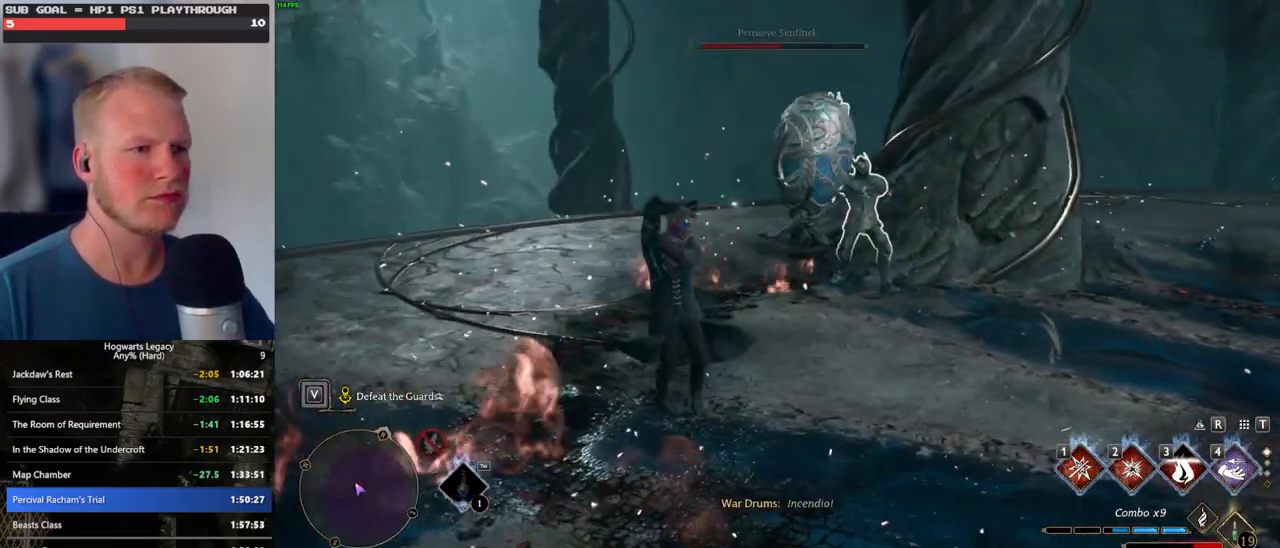
{"keys": ["w"], "mouse": [], "events": []}
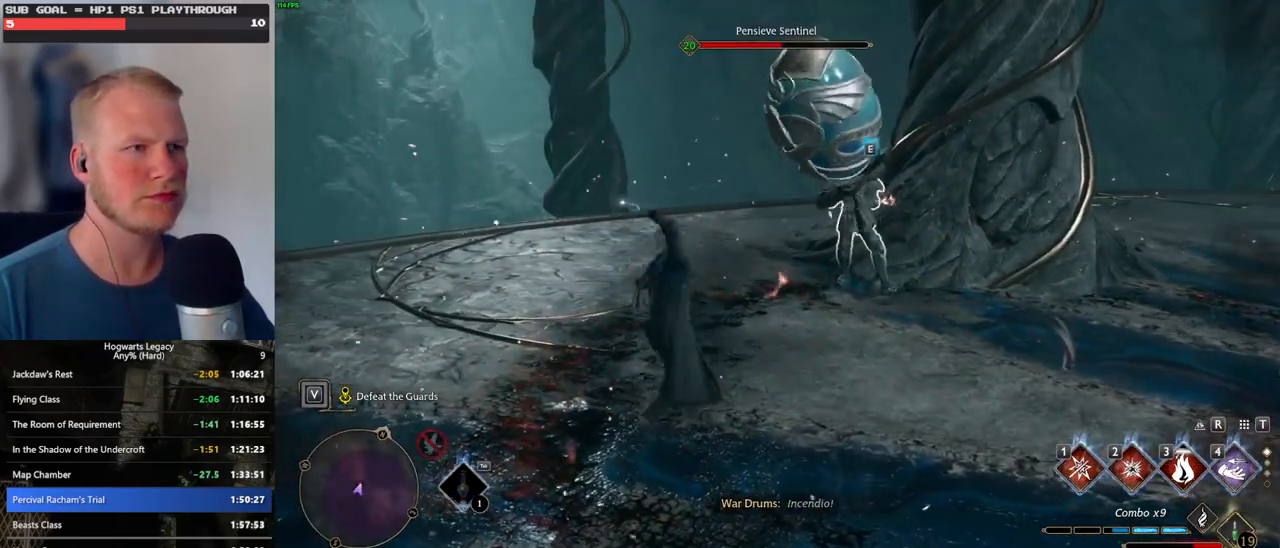
{"keys": ["w"], "mouse": [], "events": []}
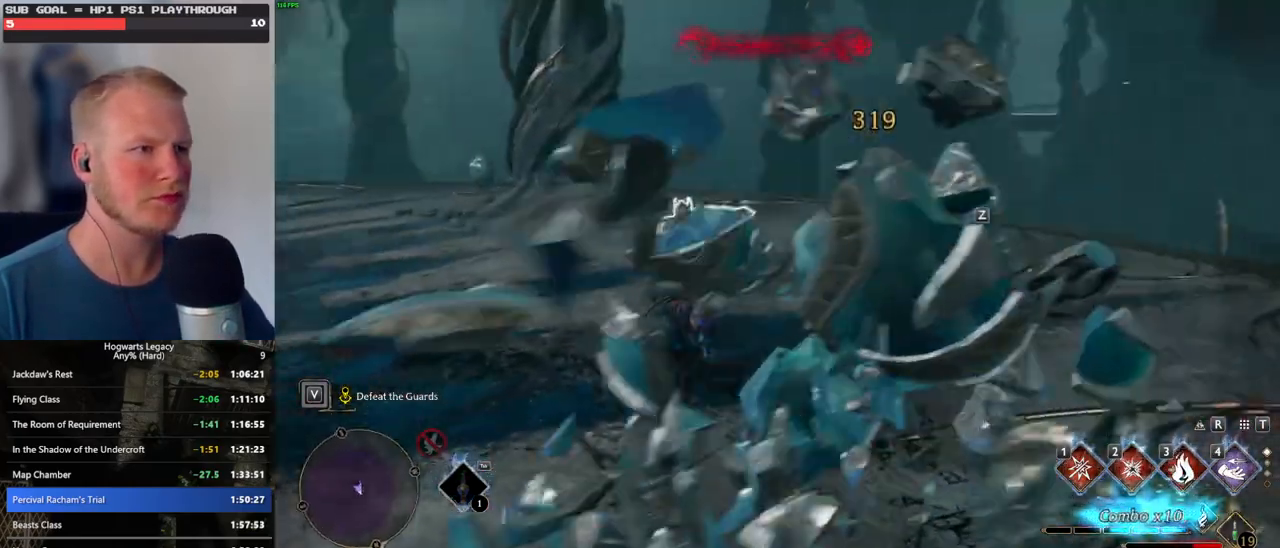
{"keys": ["2", "w"], "mouse": [], "events": [[433, "2", "down"]]}
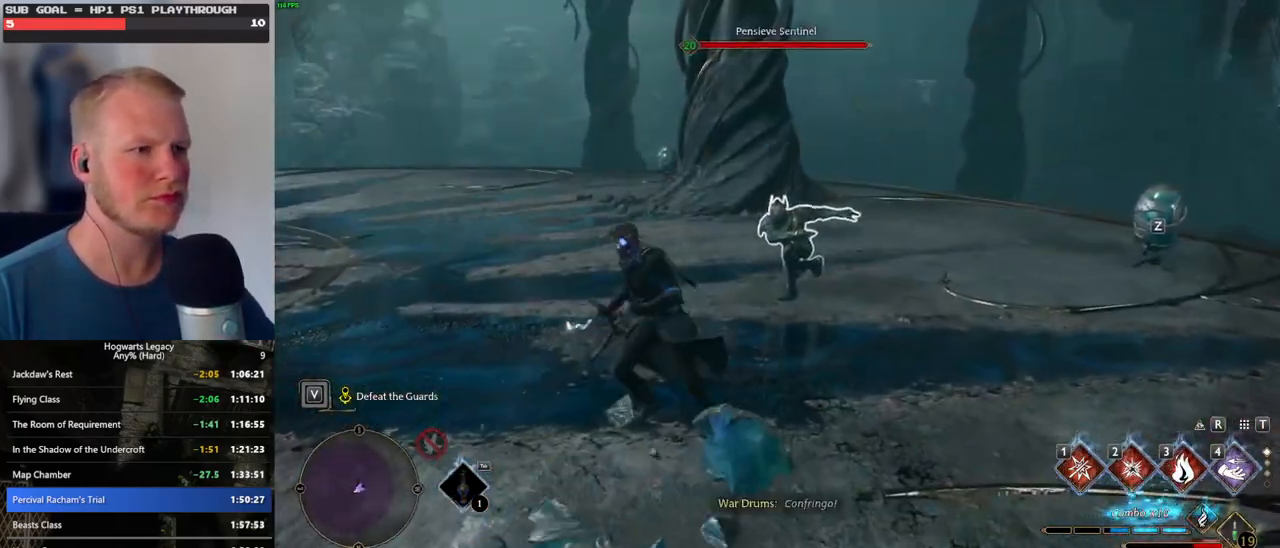
{"keys": ["w"], "mouse": [], "events": [[33, "2", "up"]]}
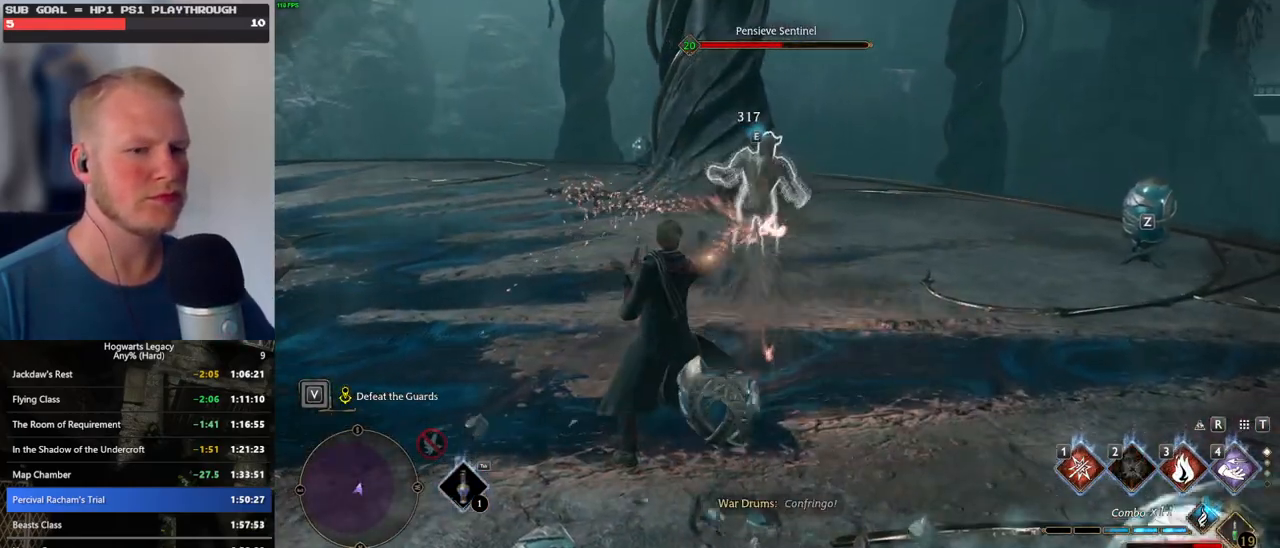
{"keys": ["w"], "mouse": [], "events": [[150, "1", "down"], [233, "1", "up"], [317, "1", "down"], [400, "1", "up"]]}
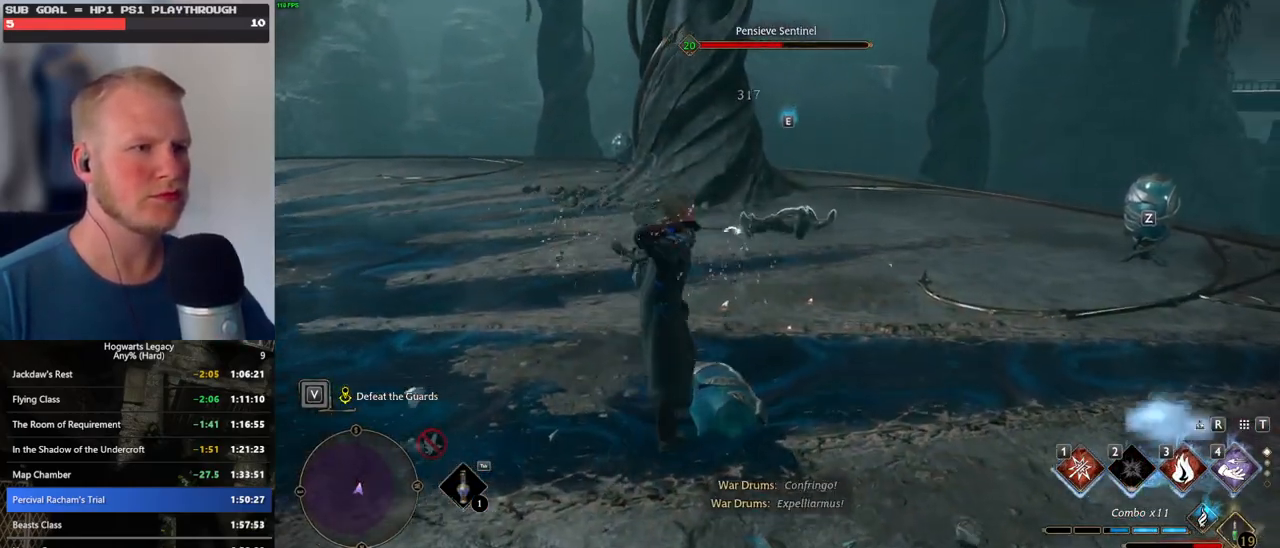
{"keys": ["w"], "mouse": [], "events": []}
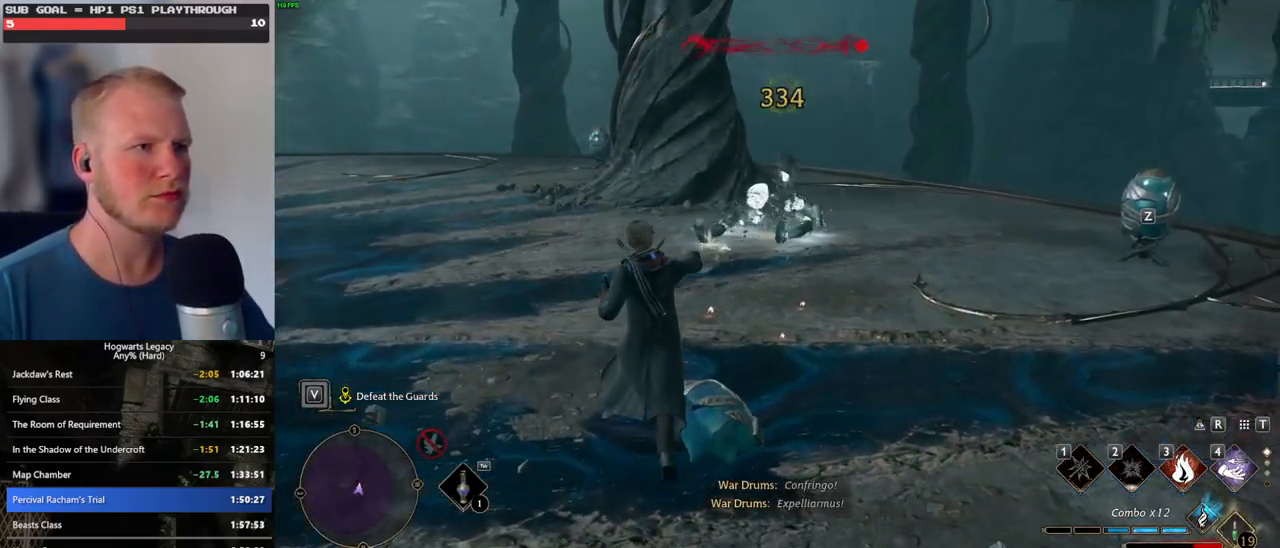
{"keys": [], "mouse": [], "events": [[250, "w", "up"]]}
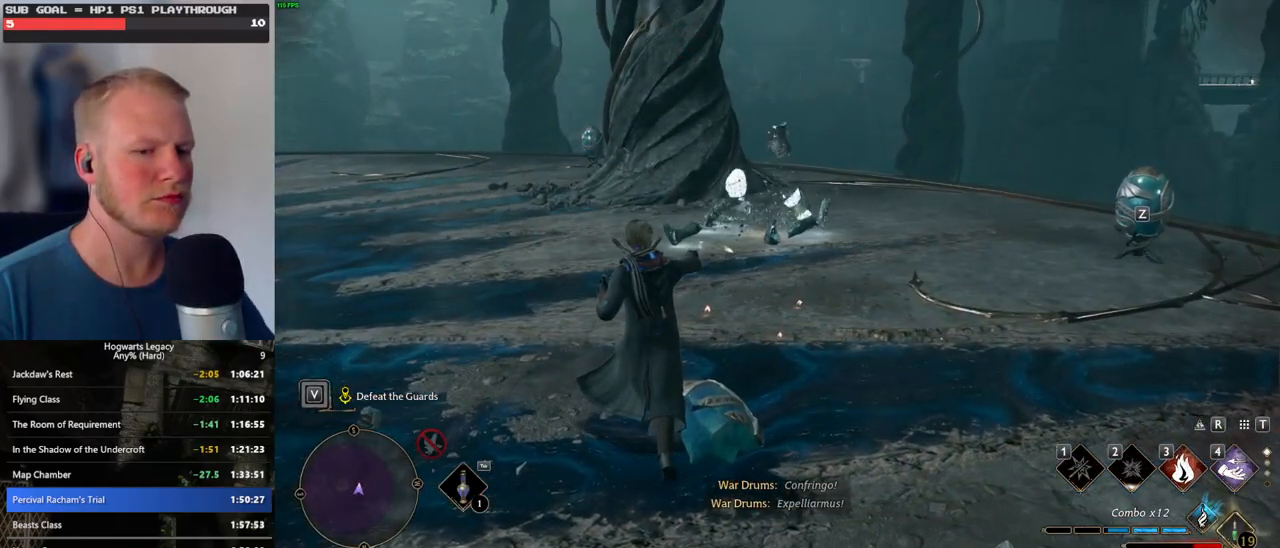
{"keys": ["w"], "mouse": [], "events": [[167, "w", "down"]]}
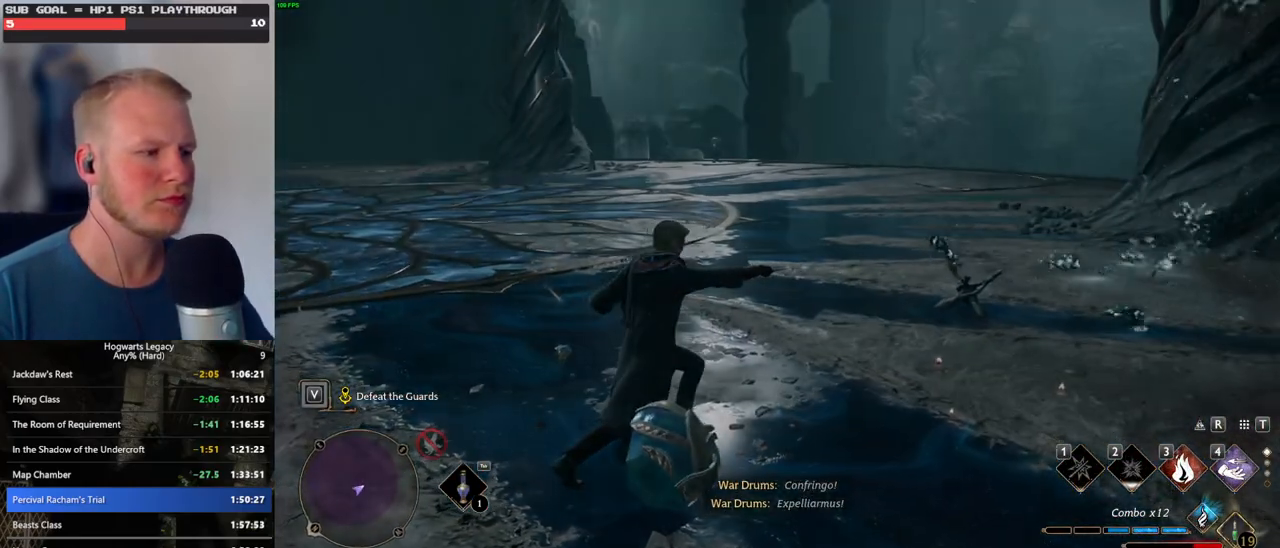
{"keys": ["tab"], "mouse": [], "events": [[33, "tab", "down"], [117, "w", "up"]]}
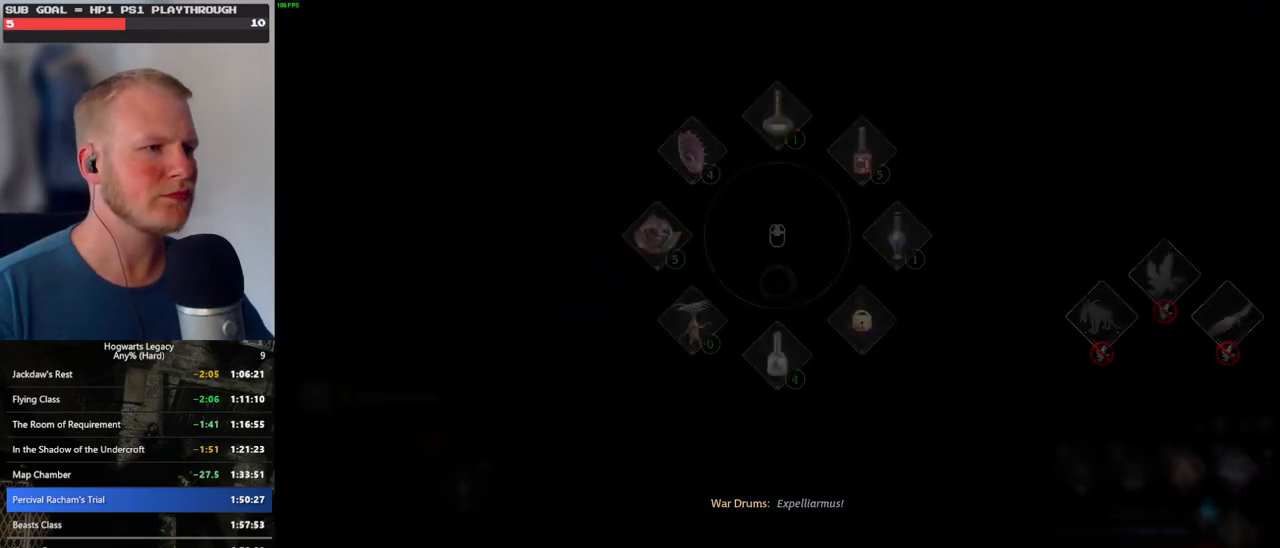
{"keys": ["tab"], "mouse": ["left"], "events": [[417, "mouse_left", "down"]]}
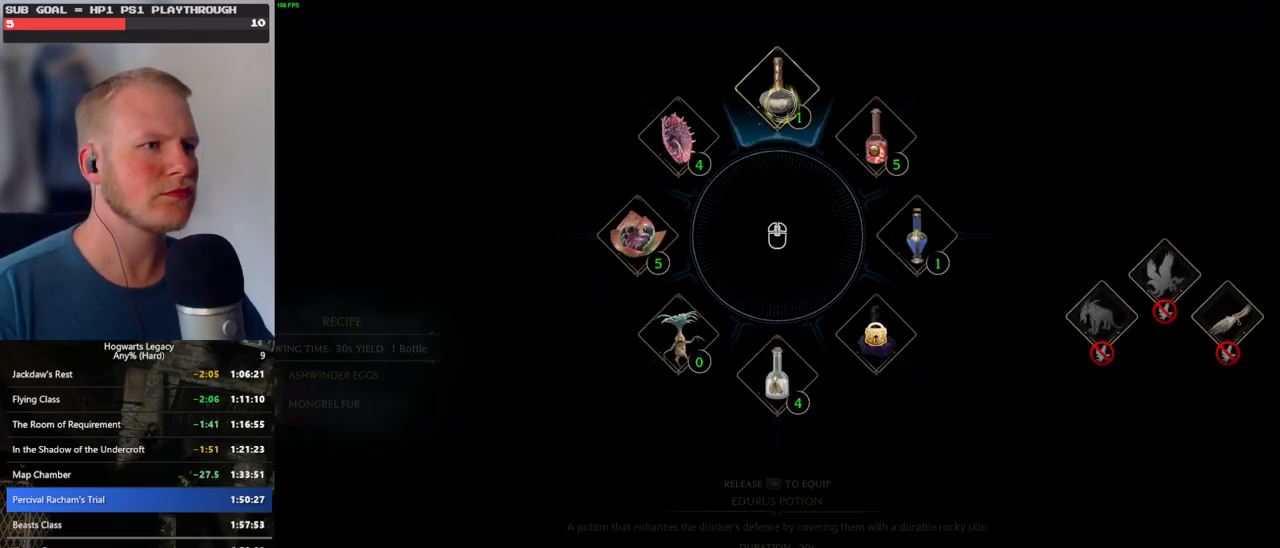
{"keys": [], "mouse": [], "events": [[67, "mouse_left", "up"], [200, "tab", "up"], [333, "tab", "down"], [450, "tab", "up"]]}
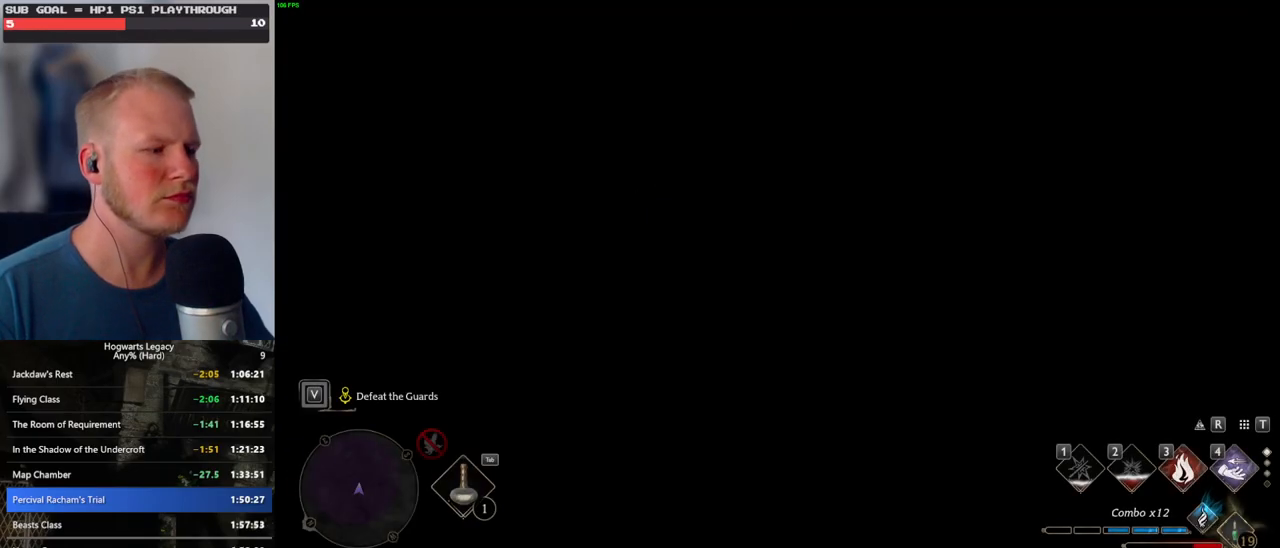
{"keys": [], "mouse": [], "events": []}
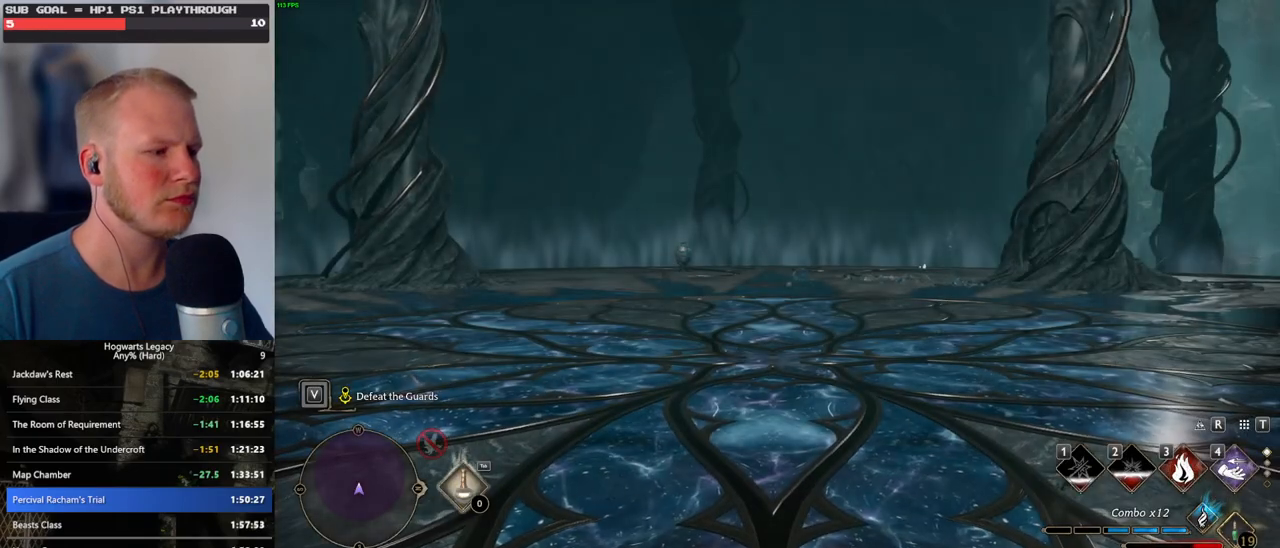
{"keys": ["tab"], "mouse": [], "events": [[183, "tab", "down"]]}
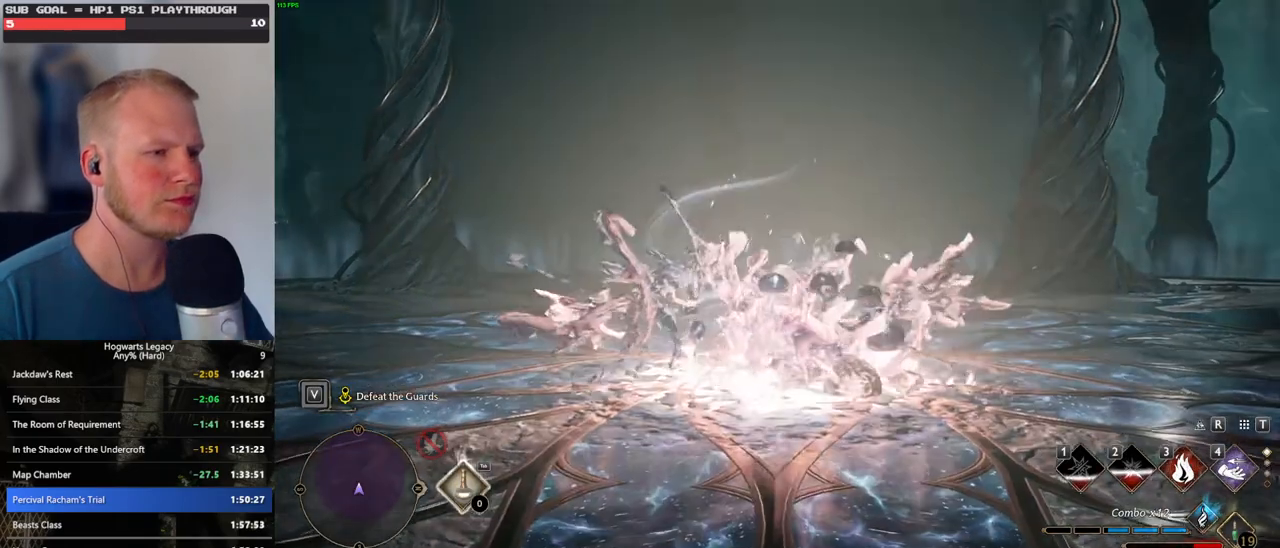
{"keys": [], "mouse": [], "events": [[483, "tab", "up"]]}
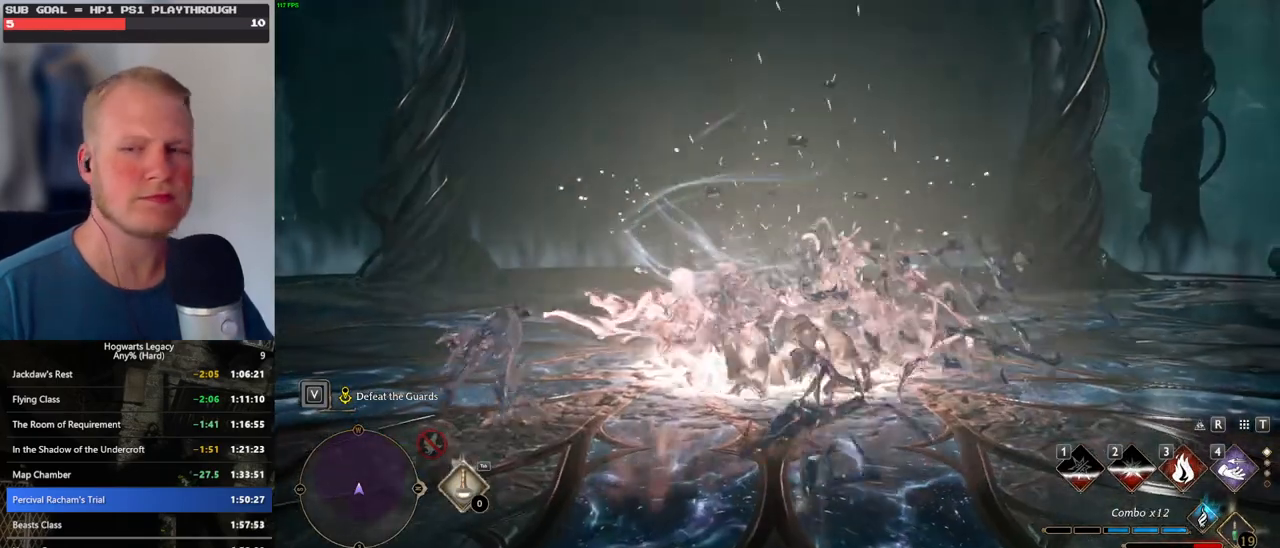
{"keys": [], "mouse": [], "events": []}
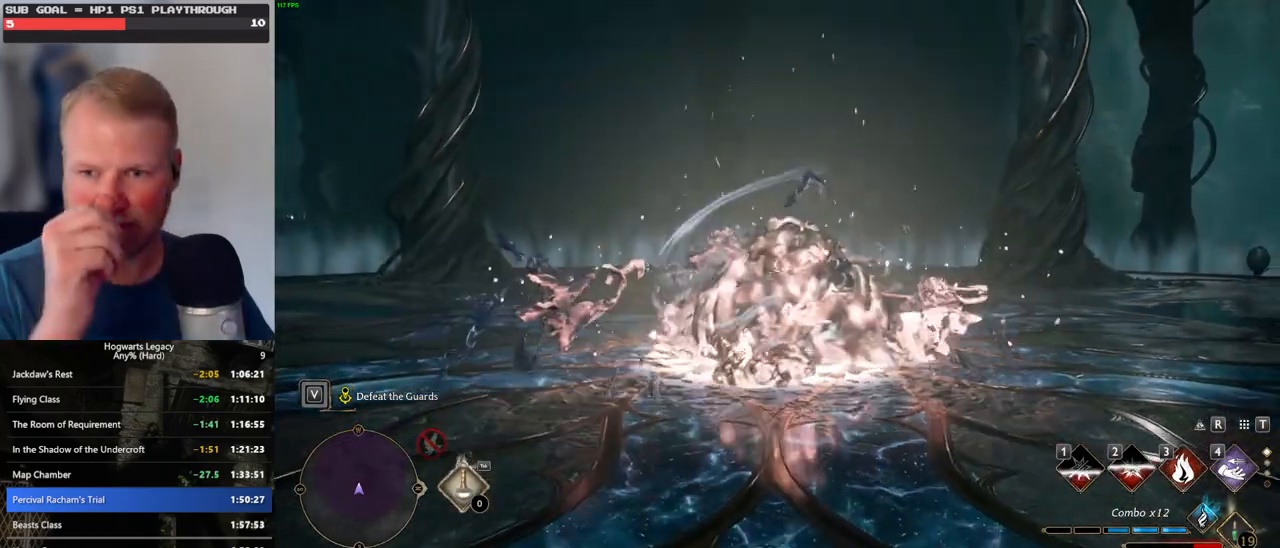
{"keys": ["w"], "mouse": [], "events": [[300, "w", "down"]]}
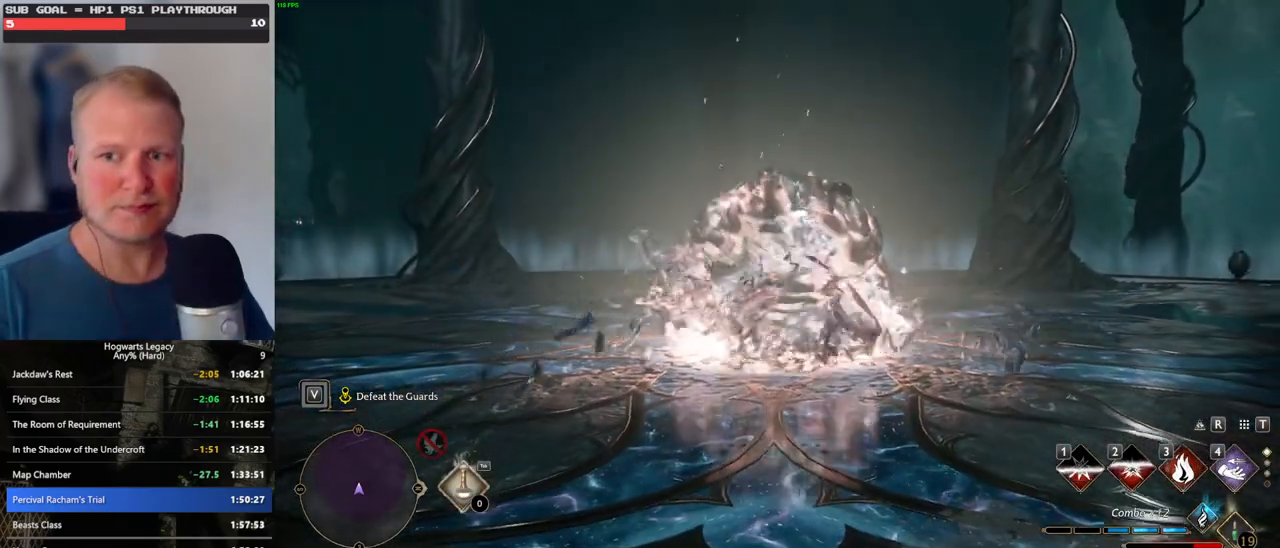
{"keys": ["w"], "mouse": [], "events": [[300, "w", "up"], [450, "w", "down"]]}
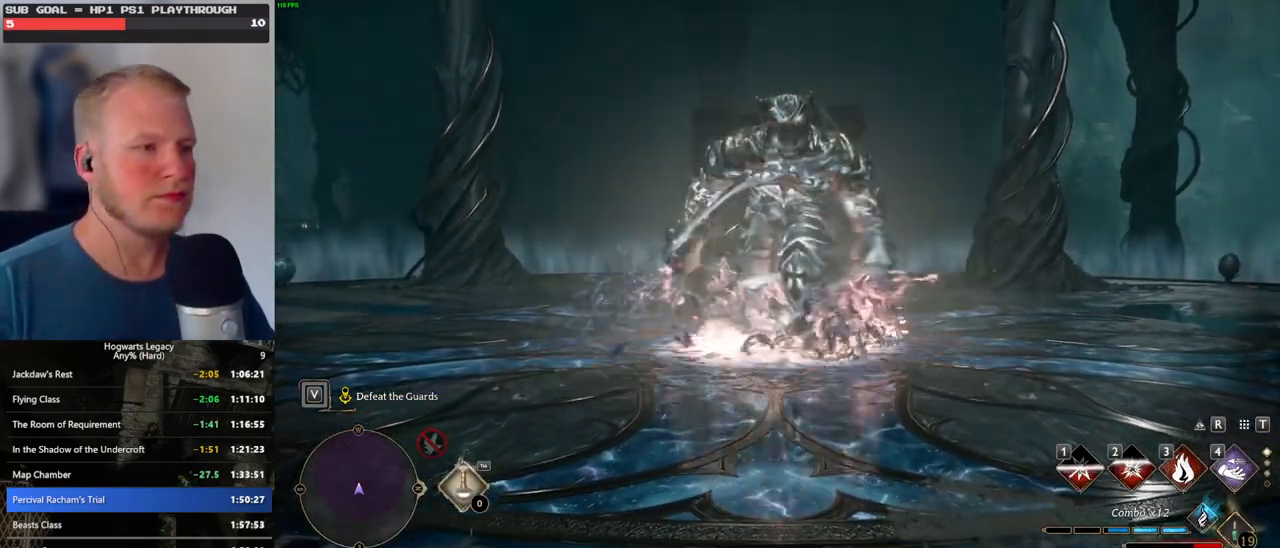
{"keys": ["tab", "w"], "mouse": [], "events": [[367, "tab", "down"]]}
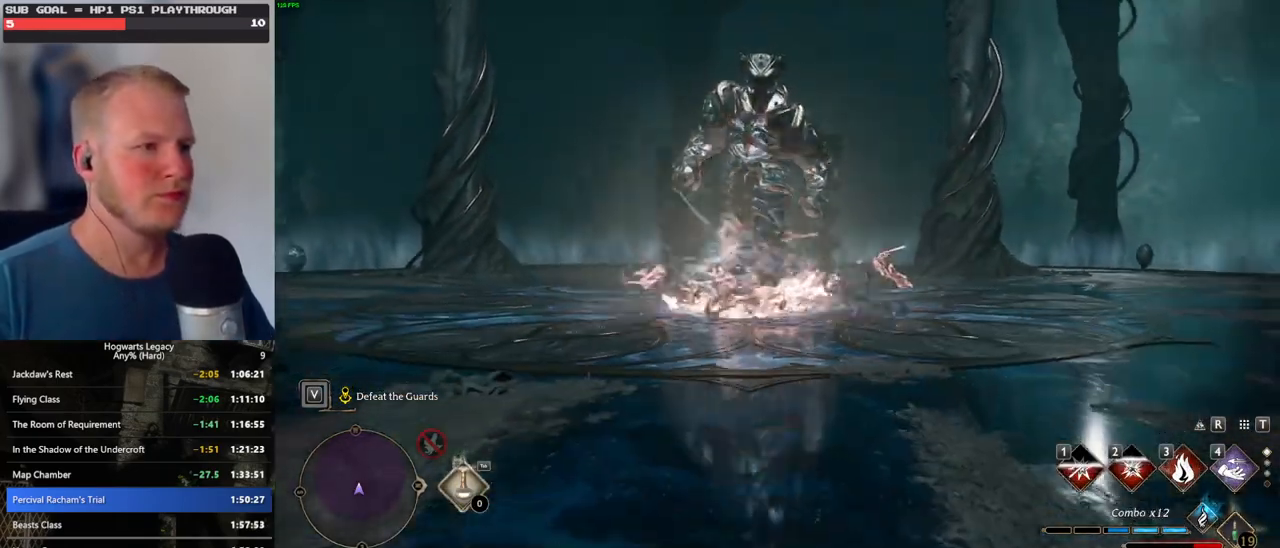
{"keys": ["tab"], "mouse": [], "events": [[200, "w", "up"]]}
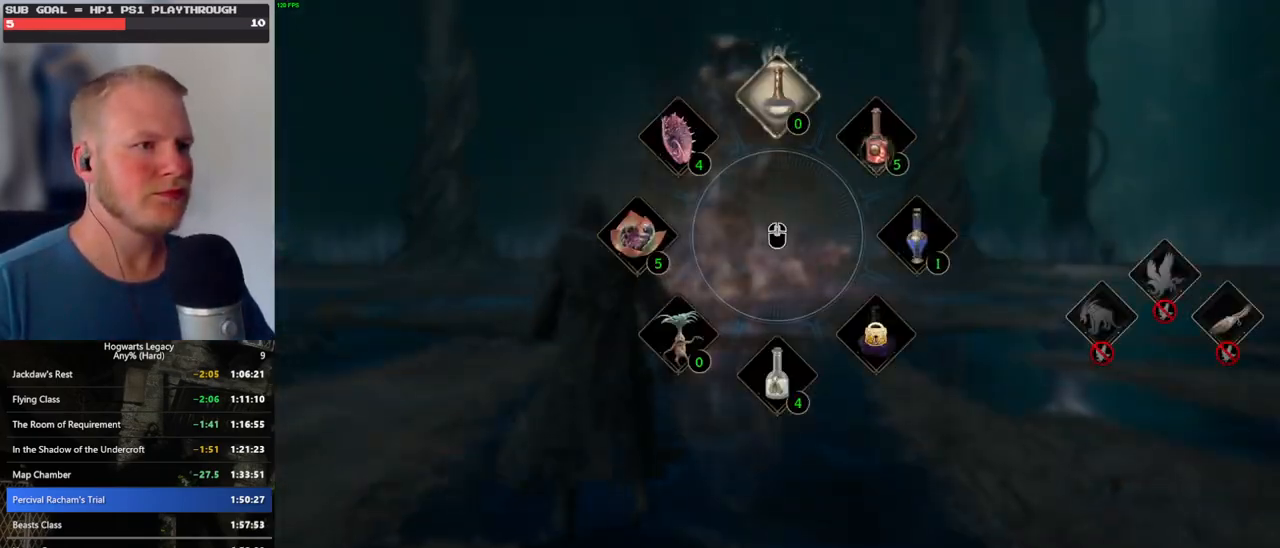
{"keys": ["tab"], "mouse": ["left"], "events": [[83, "mouse_left", "down"], [217, "mouse_left", "up"], [417, "mouse_left", "down"]]}
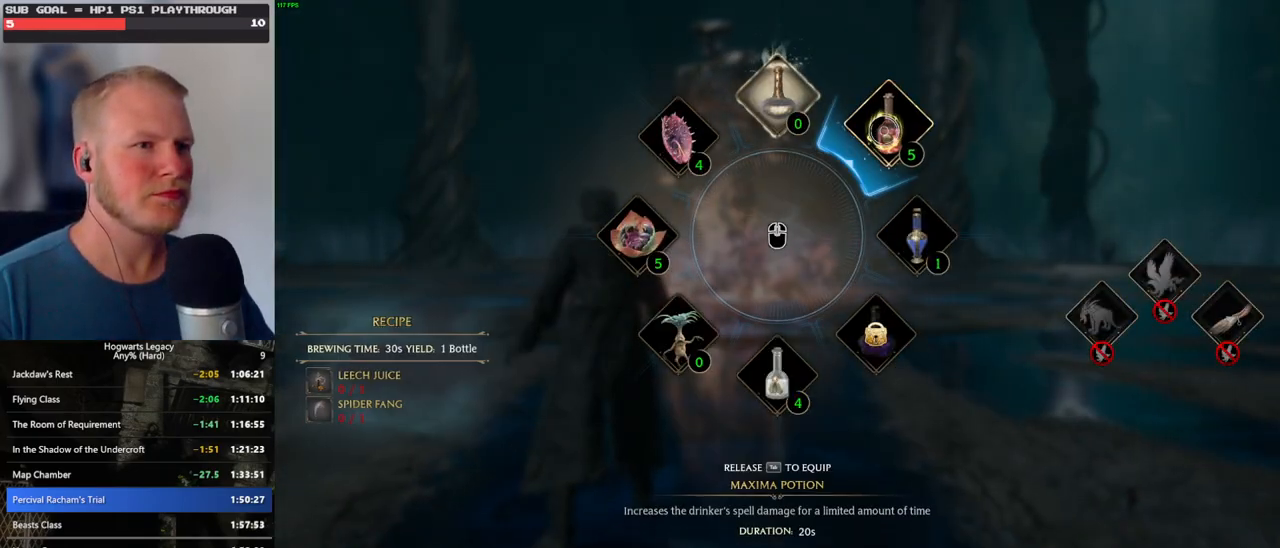
{"keys": [], "mouse": [], "events": [[17, "mouse_left", "up"], [67, "tab", "up"], [183, "tab", "down"], [283, "tab", "up"]]}
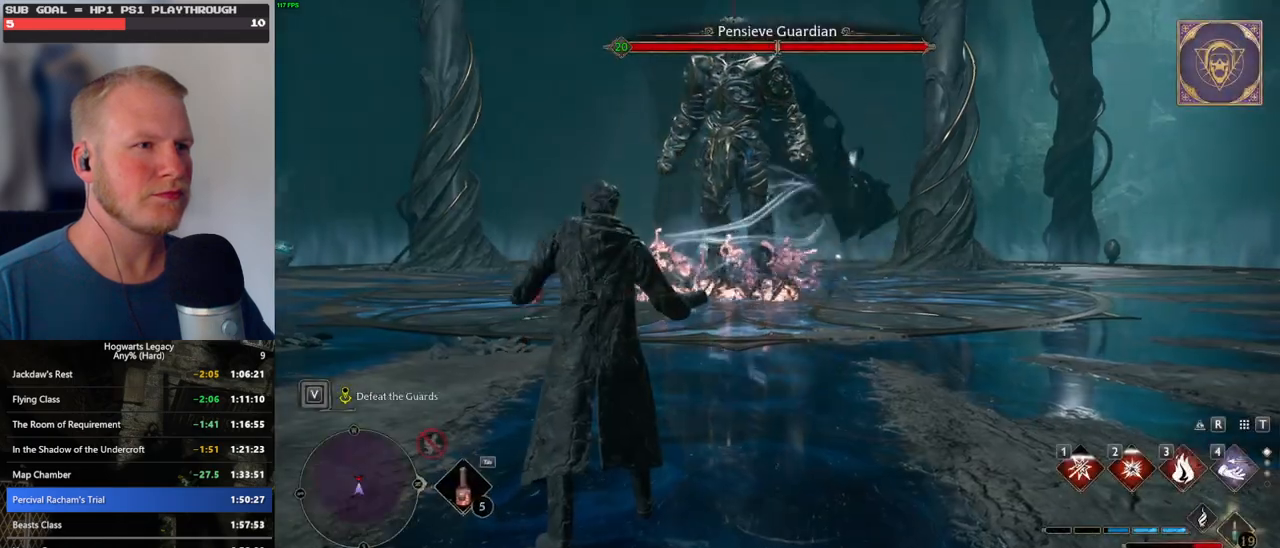
{"keys": ["1", "w"], "mouse": [], "events": [[117, "w", "down"], [400, "1", "down"]]}
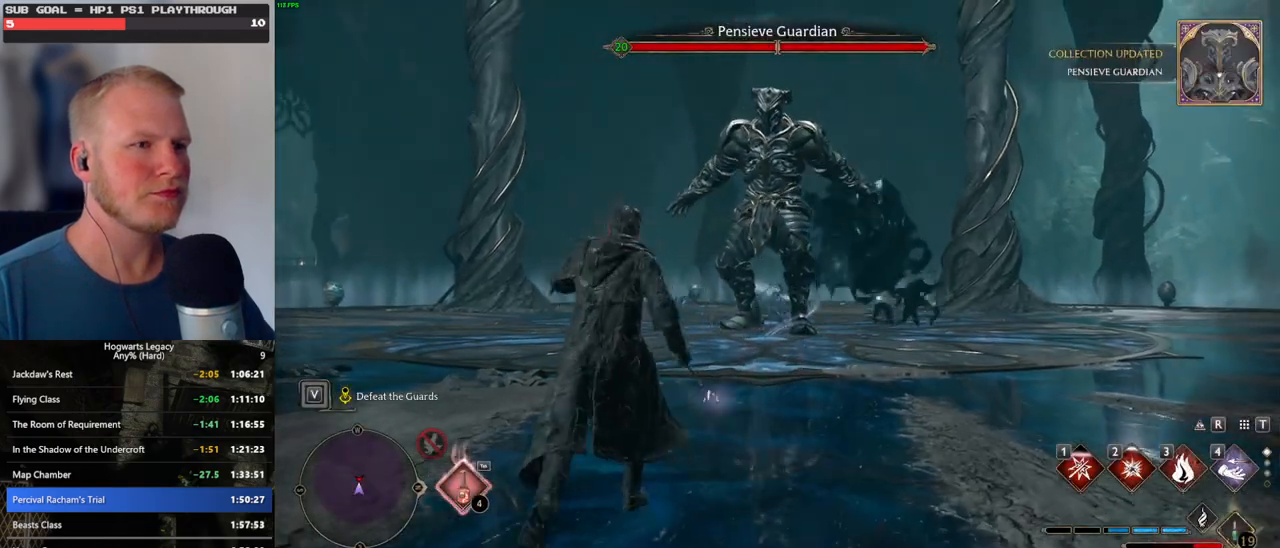
{"keys": ["w"], "mouse": [], "events": [[33, "1", "up"]]}